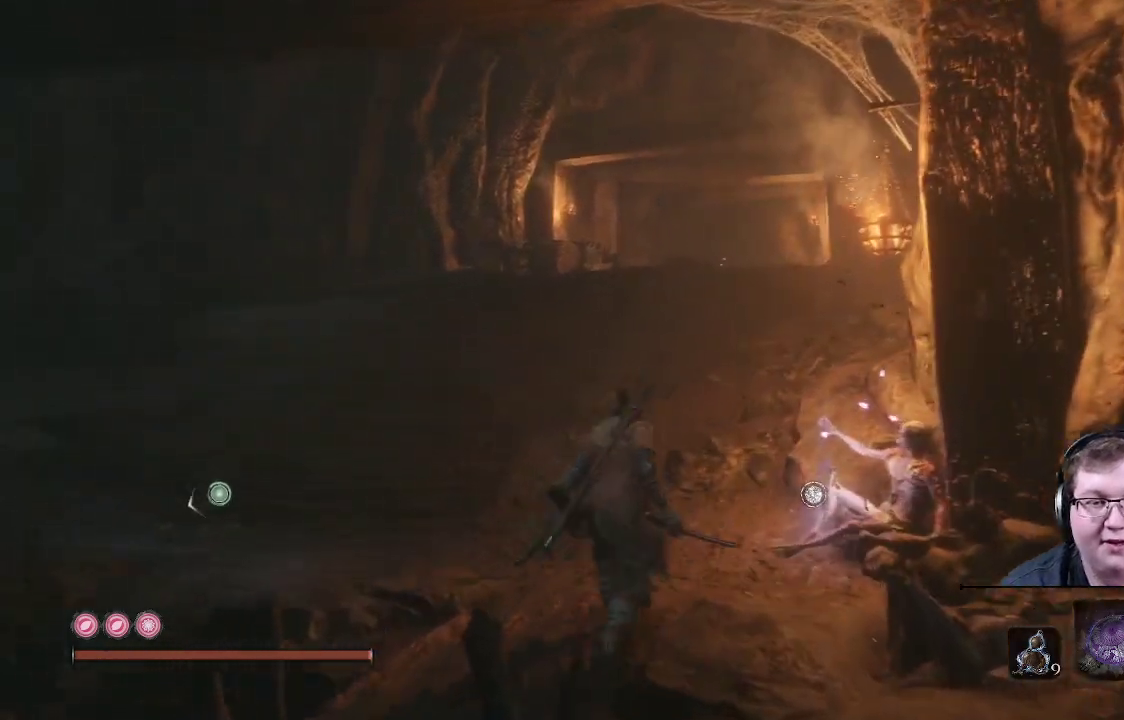
Gameplay with a controller (Xbox layout); each line is a JSON object with the inputs held at the frame after it. "events" lists button and stick changes between this image and that frame as [ms after this image, input, new state], when the widget could be followed in between. Not read: L3 R3.
{"buttons": [], "left_stick": "up", "right_stick": "center", "events": []}
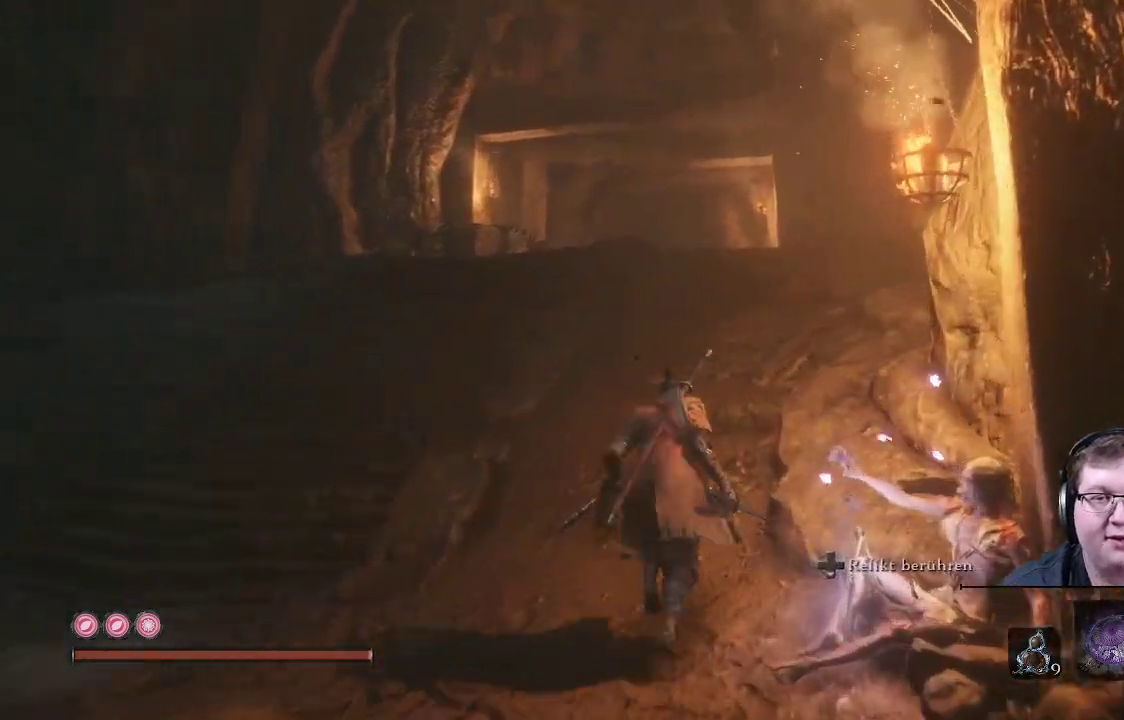
{"buttons": [], "left_stick": "up", "right_stick": "center", "events": []}
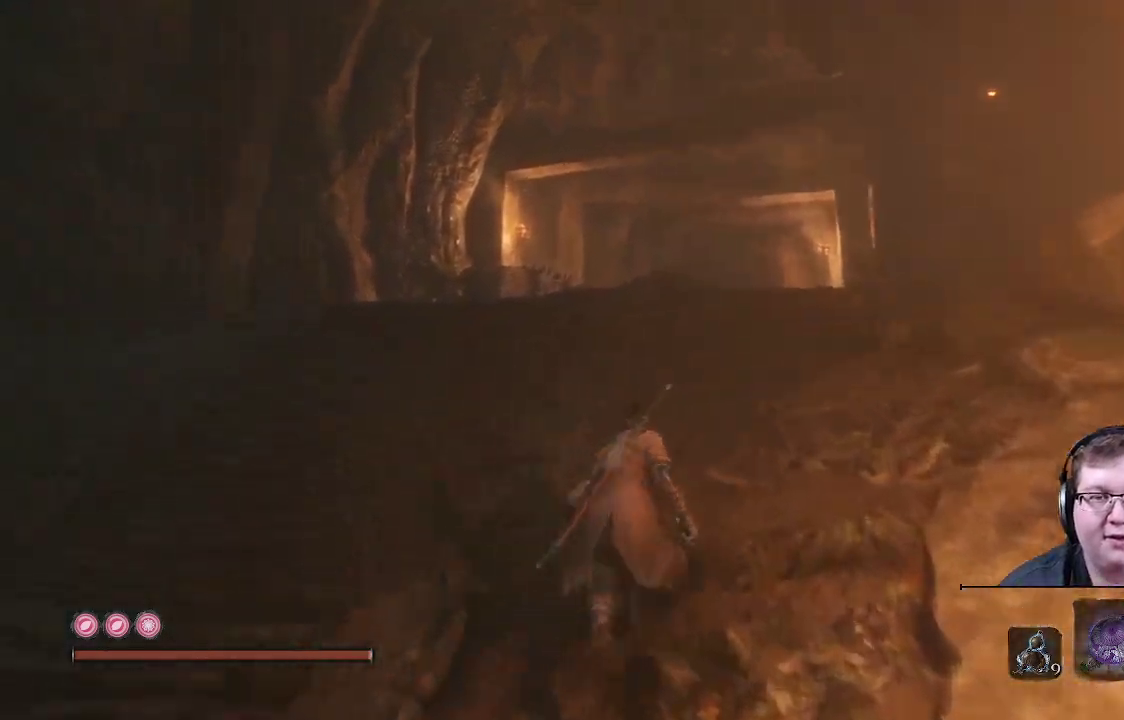
{"buttons": ["B"], "left_stick": "up", "right_stick": "center", "events": [[117, "B", "down"]]}
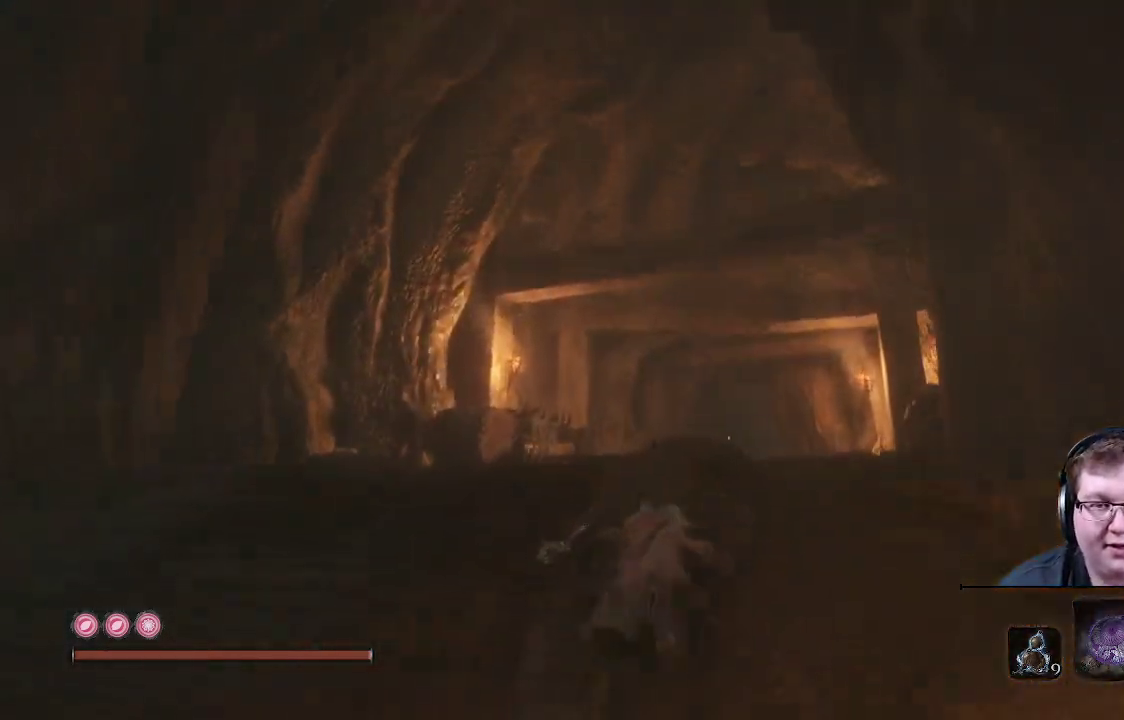
{"buttons": ["B"], "left_stick": "up", "right_stick": "center", "events": []}
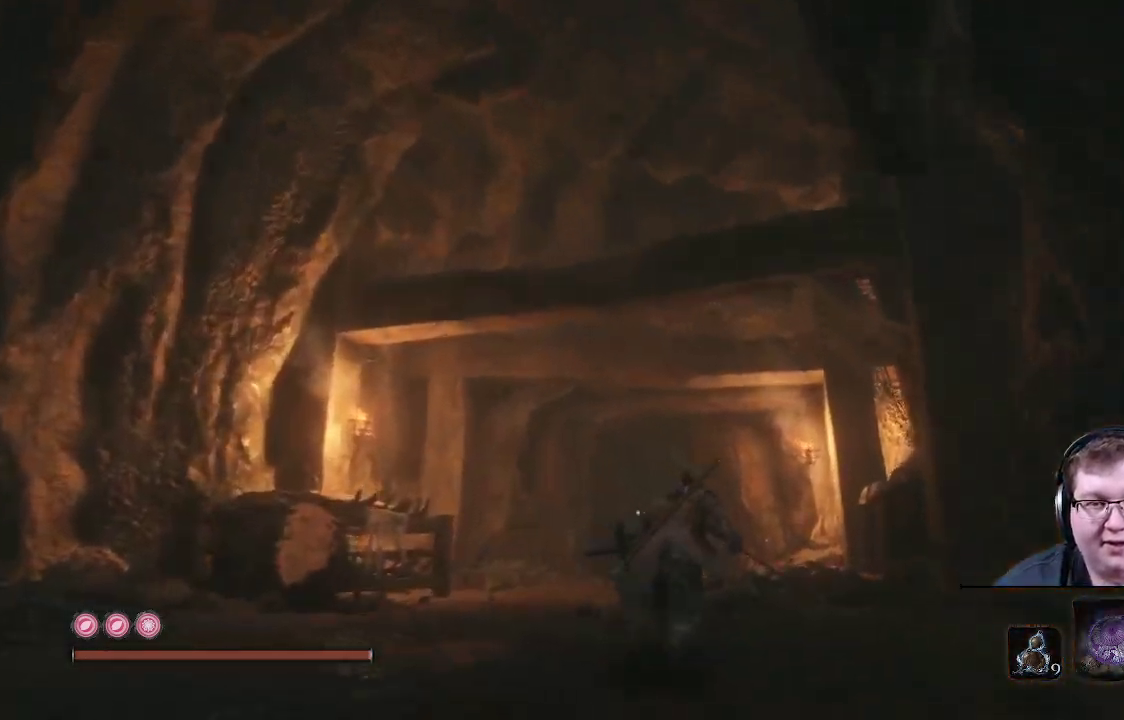
{"buttons": ["B"], "left_stick": "up", "right_stick": "center", "events": []}
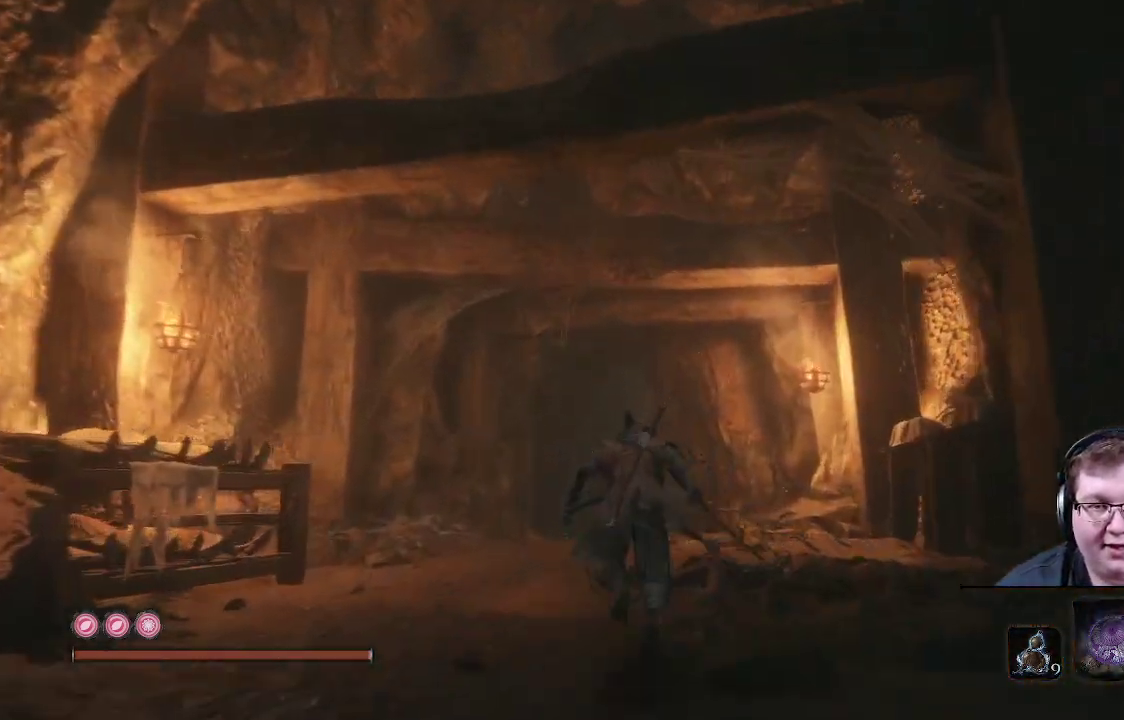
{"buttons": ["B"], "left_stick": "up", "right_stick": "center", "events": []}
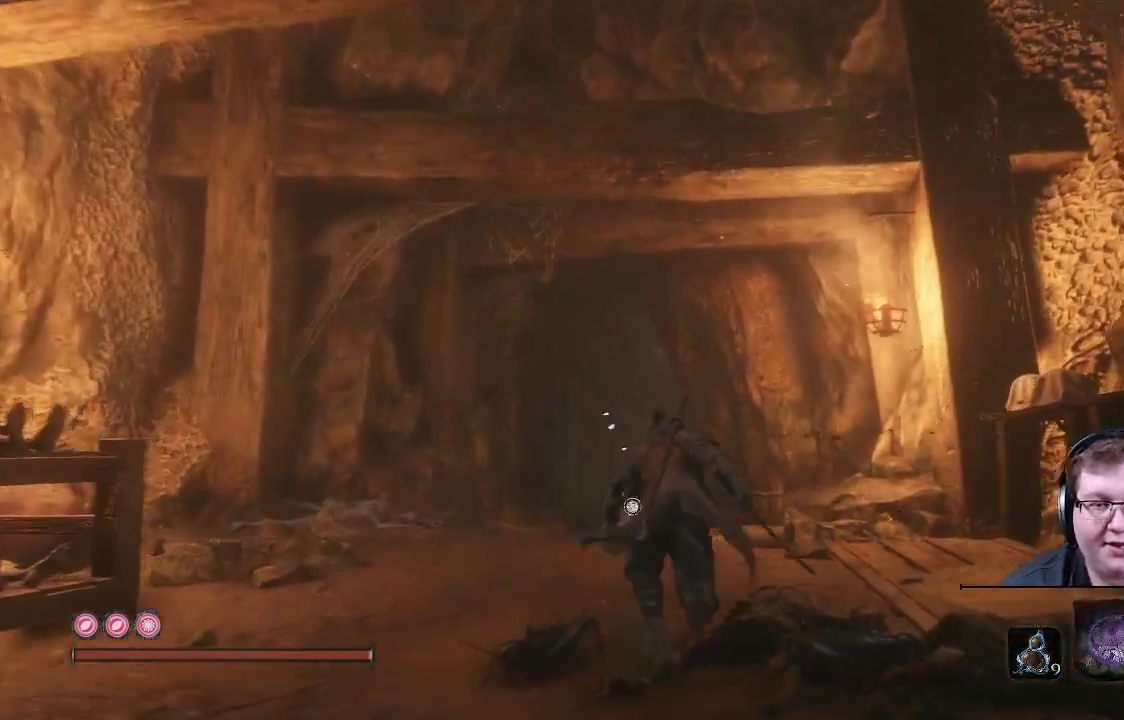
{"buttons": ["B"], "left_stick": "up", "right_stick": "center", "events": []}
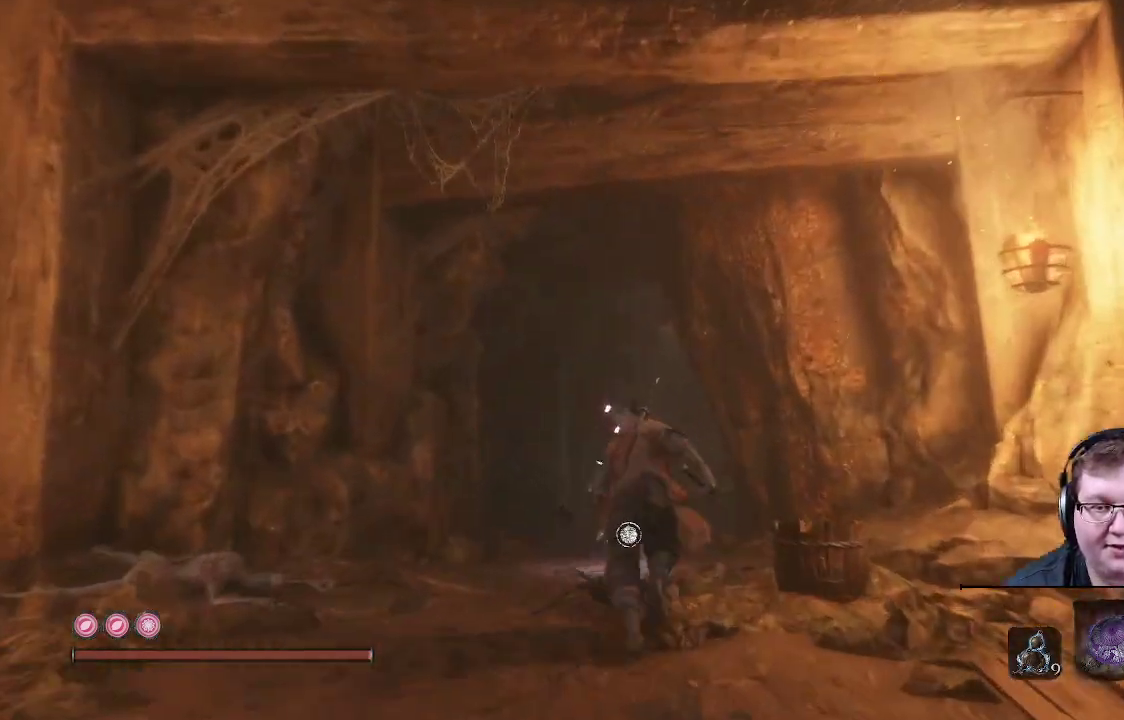
{"buttons": ["B"], "left_stick": "up", "right_stick": "center", "events": []}
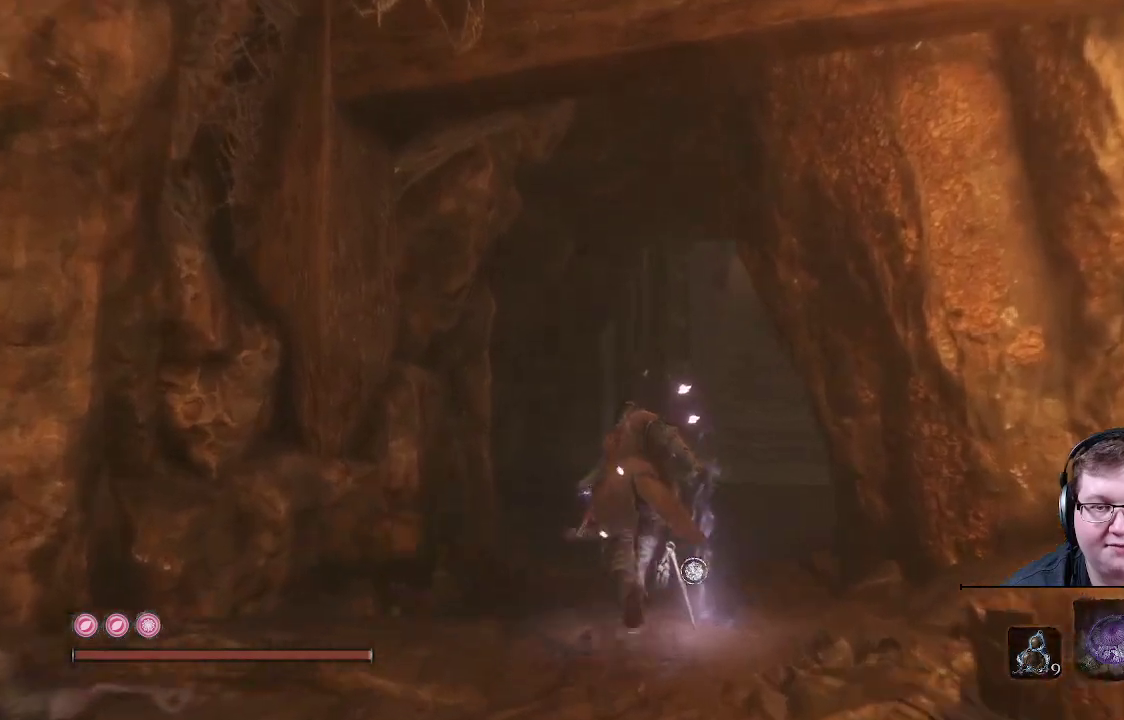
{"buttons": ["B"], "left_stick": "up", "right_stick": "center", "events": []}
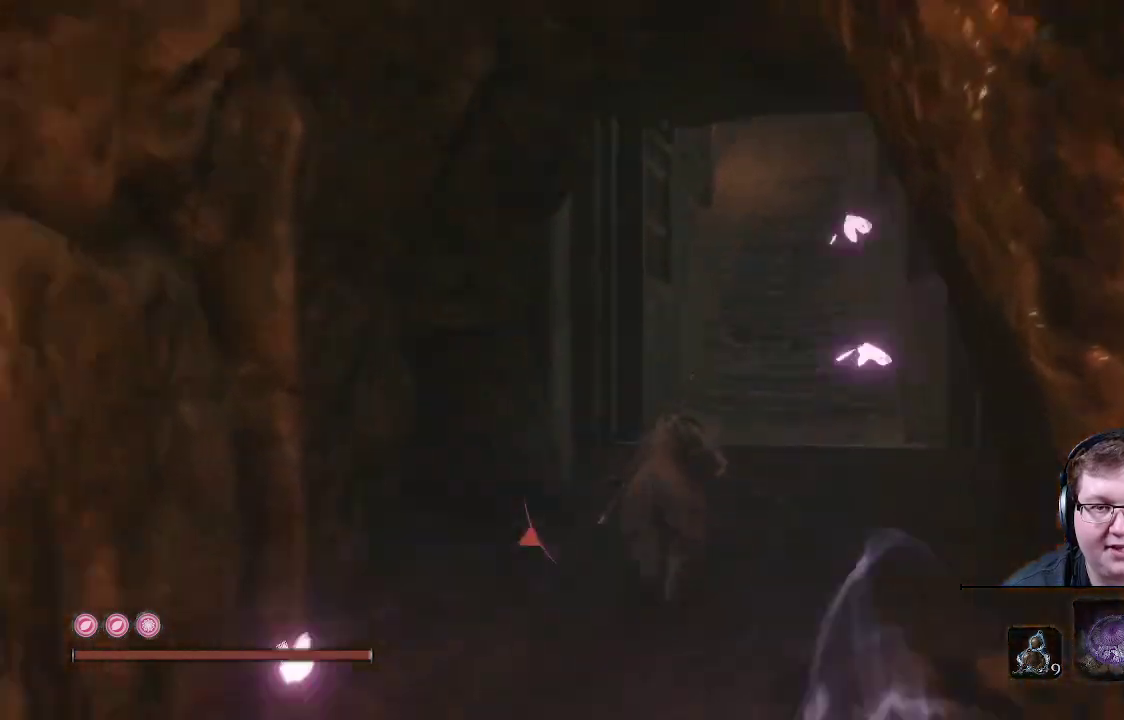
{"buttons": ["B"], "left_stick": "up", "right_stick": "center", "events": []}
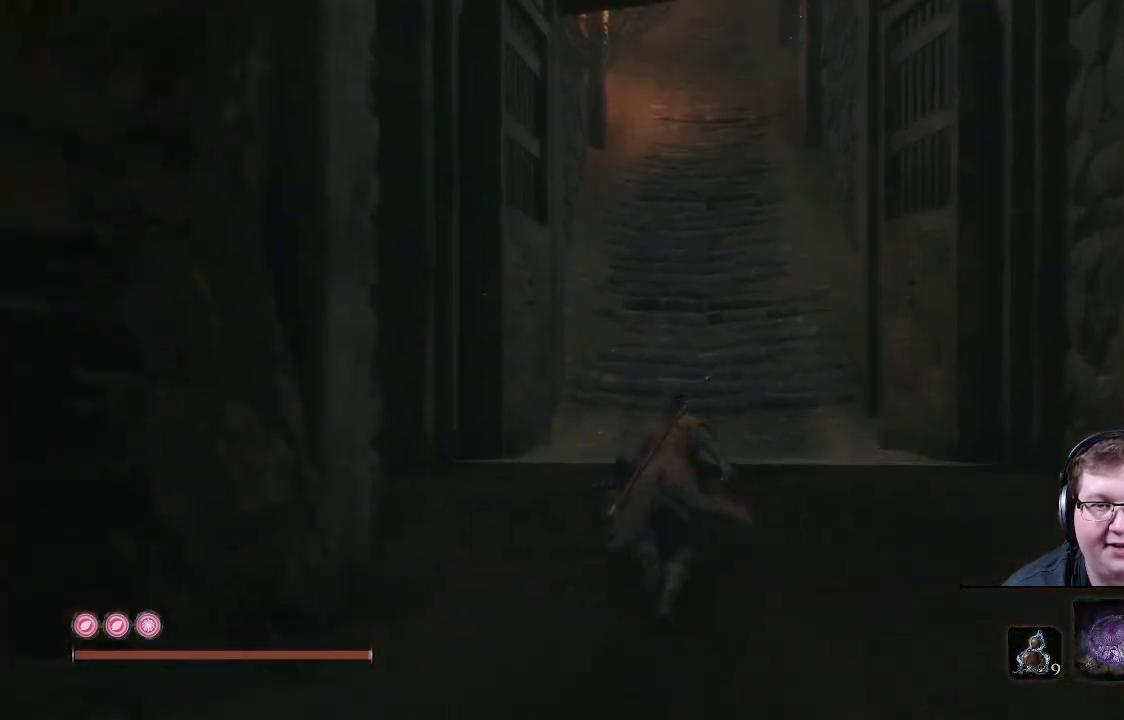
{"buttons": ["B"], "left_stick": "up", "right_stick": "center", "events": []}
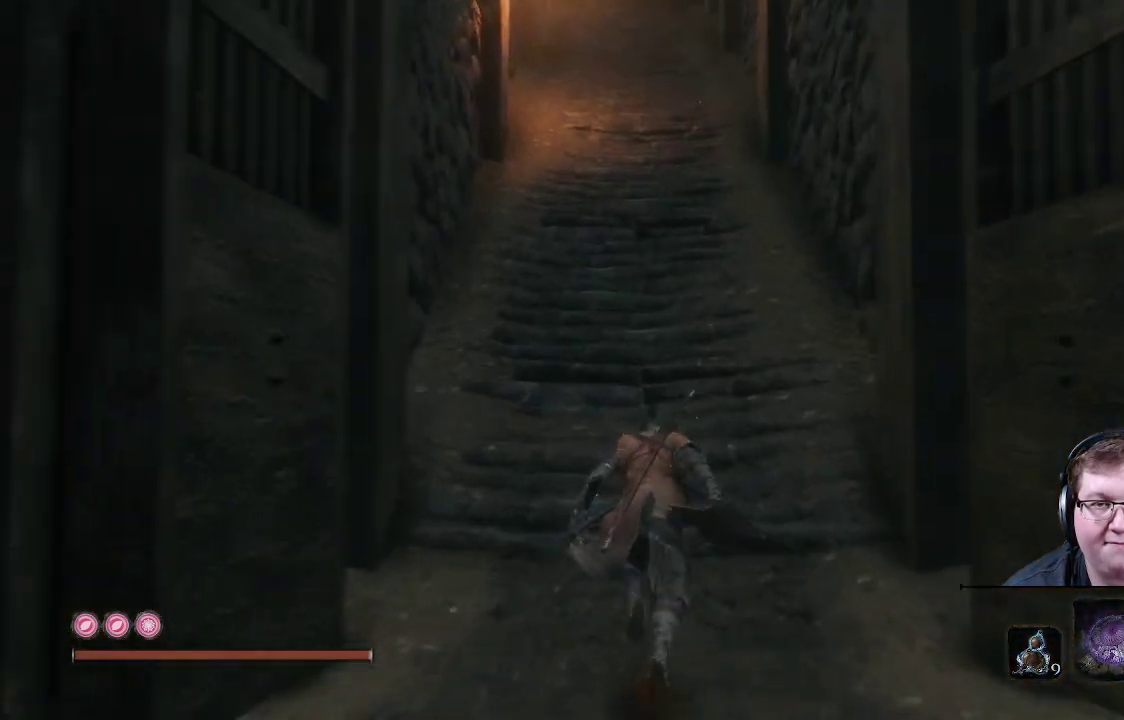
{"buttons": ["B"], "left_stick": "up", "right_stick": "center", "events": []}
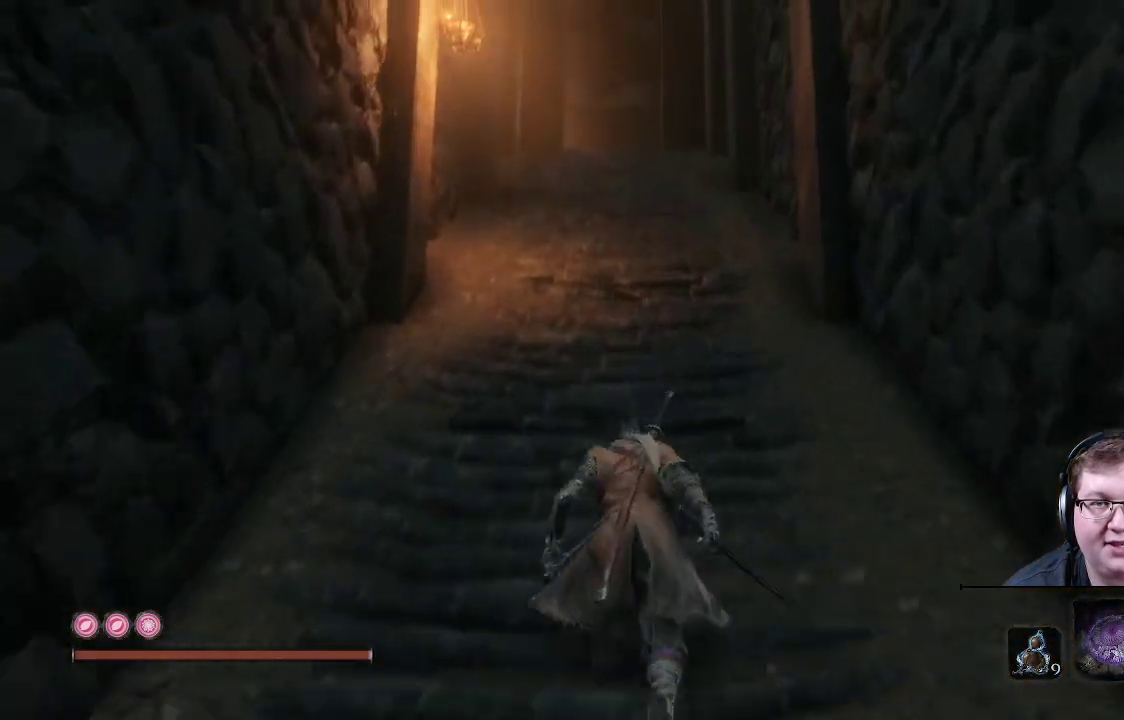
{"buttons": ["B"], "left_stick": "up", "right_stick": "center", "events": []}
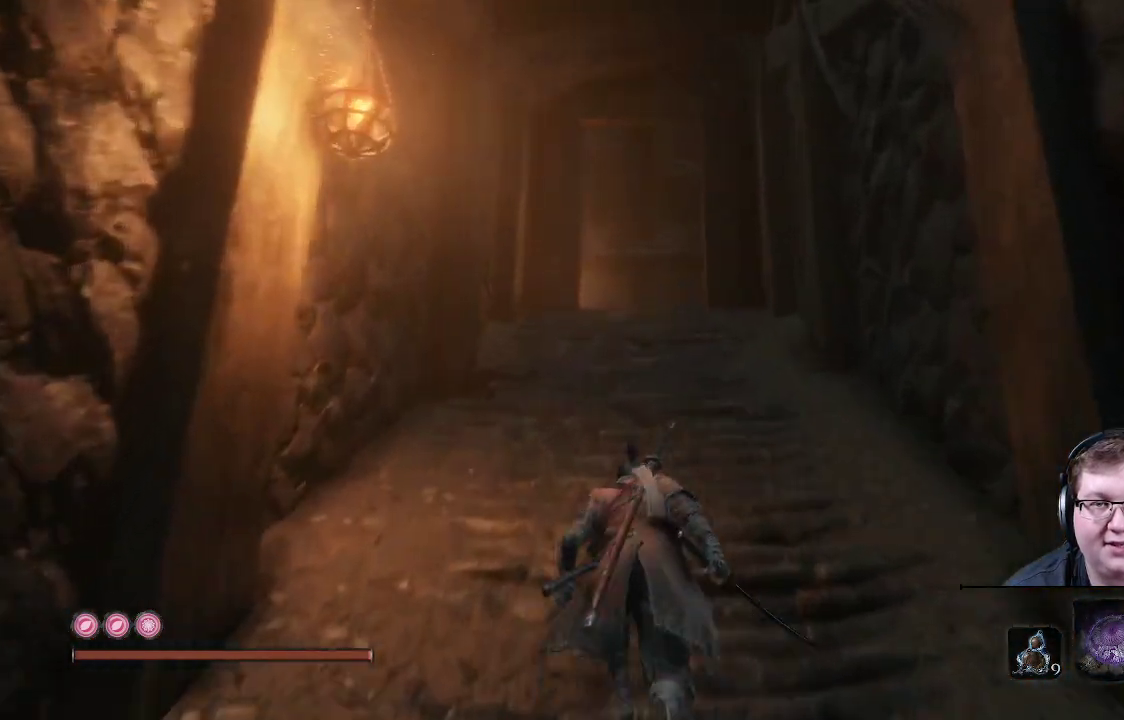
{"buttons": ["B"], "left_stick": "up", "right_stick": "center", "events": []}
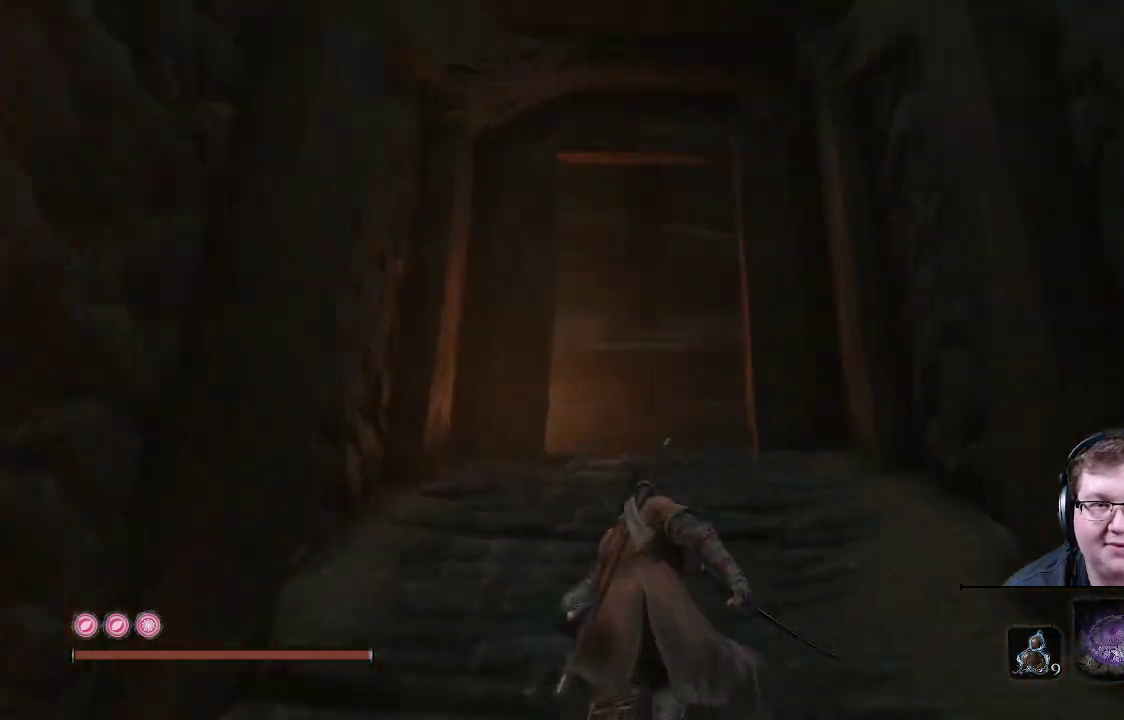
{"buttons": ["B"], "left_stick": "up", "right_stick": "center", "events": []}
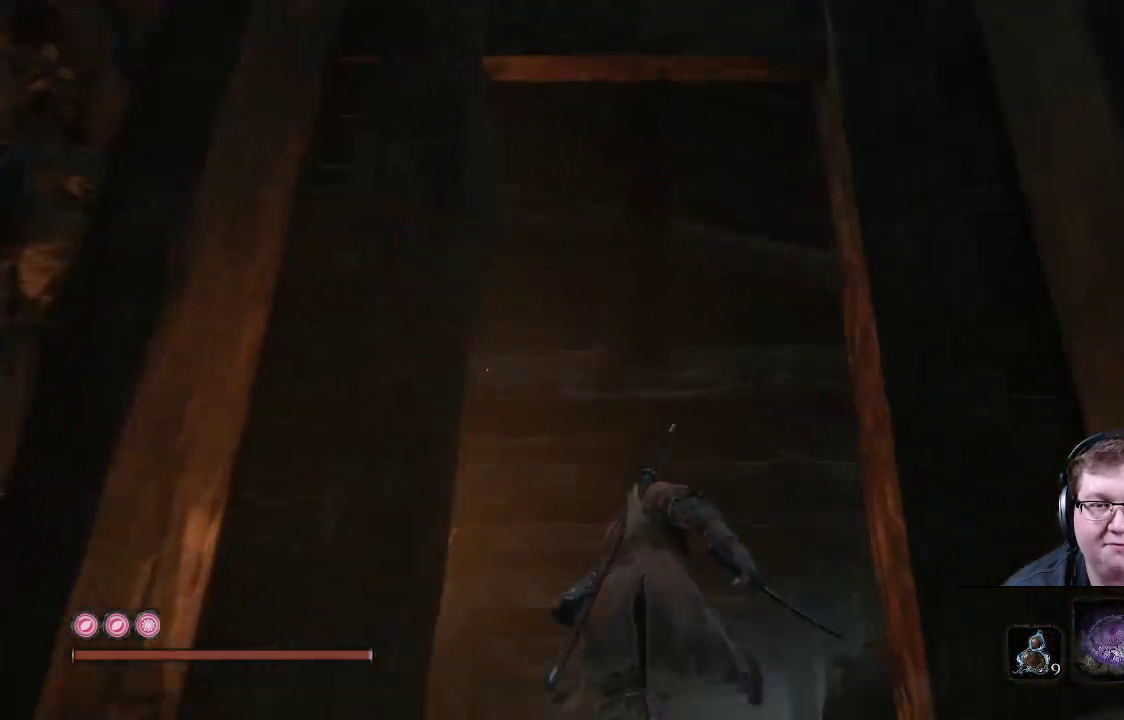
{"buttons": [], "left_stick": "up", "right_stick": "down", "events": [[200, "B", "up"], [417, "right_stick", "down"]]}
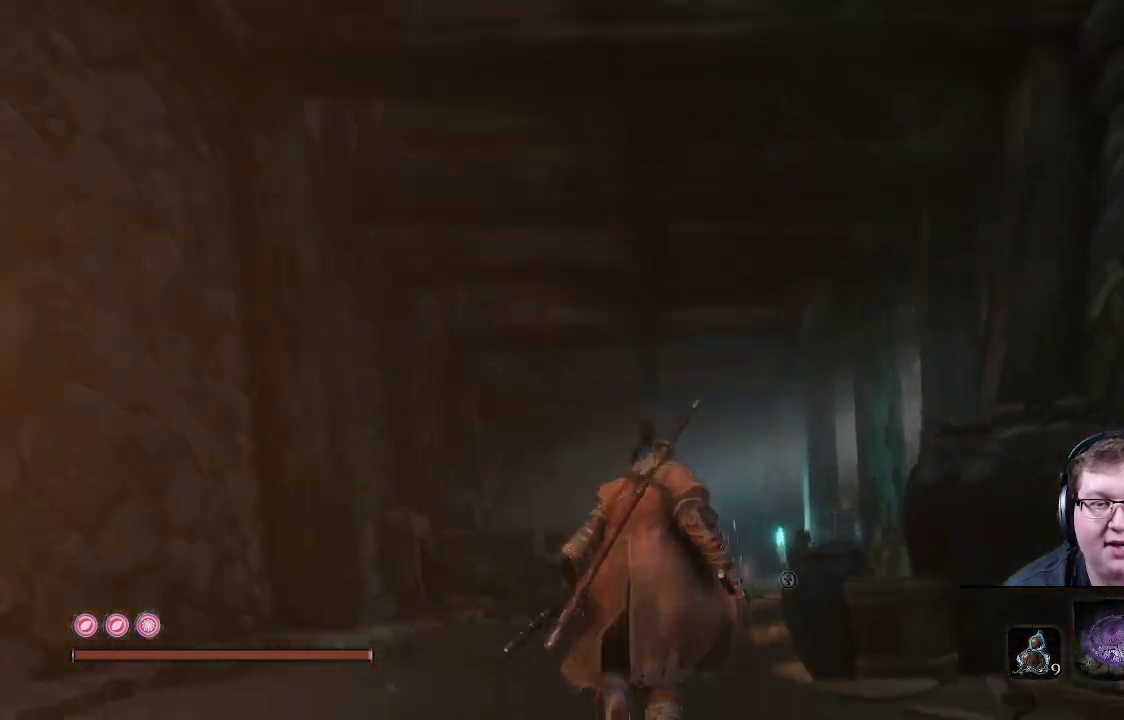
{"buttons": [], "left_stick": "up", "right_stick": "center", "events": [[267, "right_stick", "center"]]}
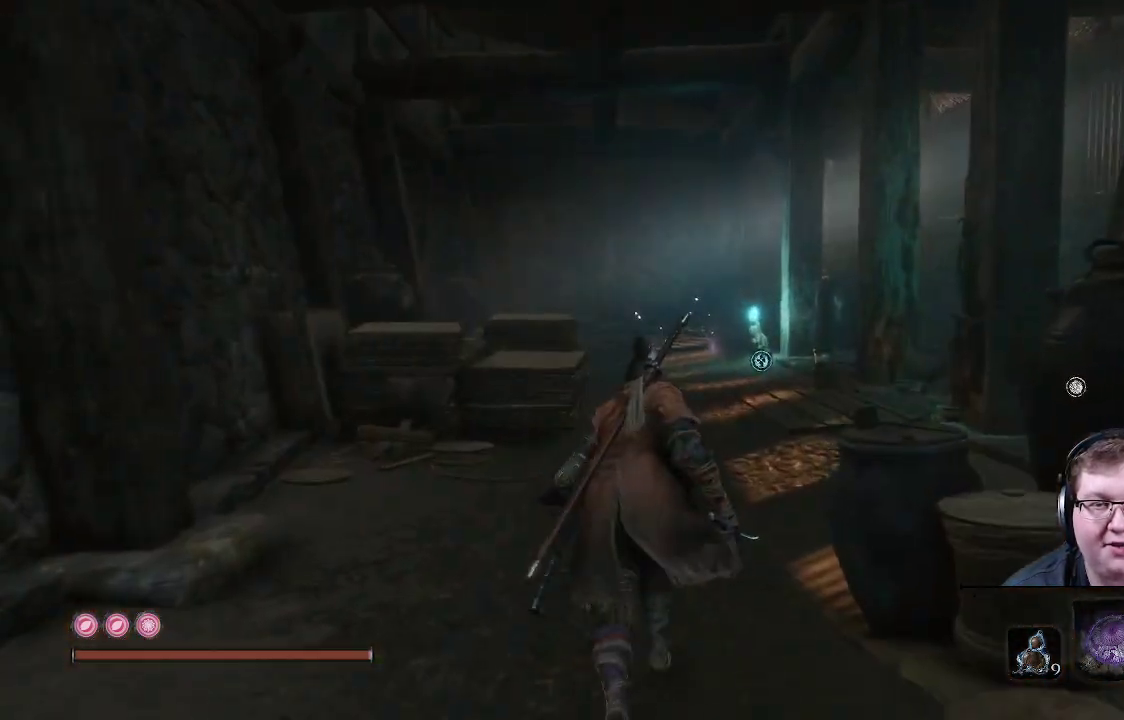
{"buttons": [], "left_stick": "up", "right_stick": "center", "events": [[50, "right_stick", "right"], [433, "right_stick", "center"]]}
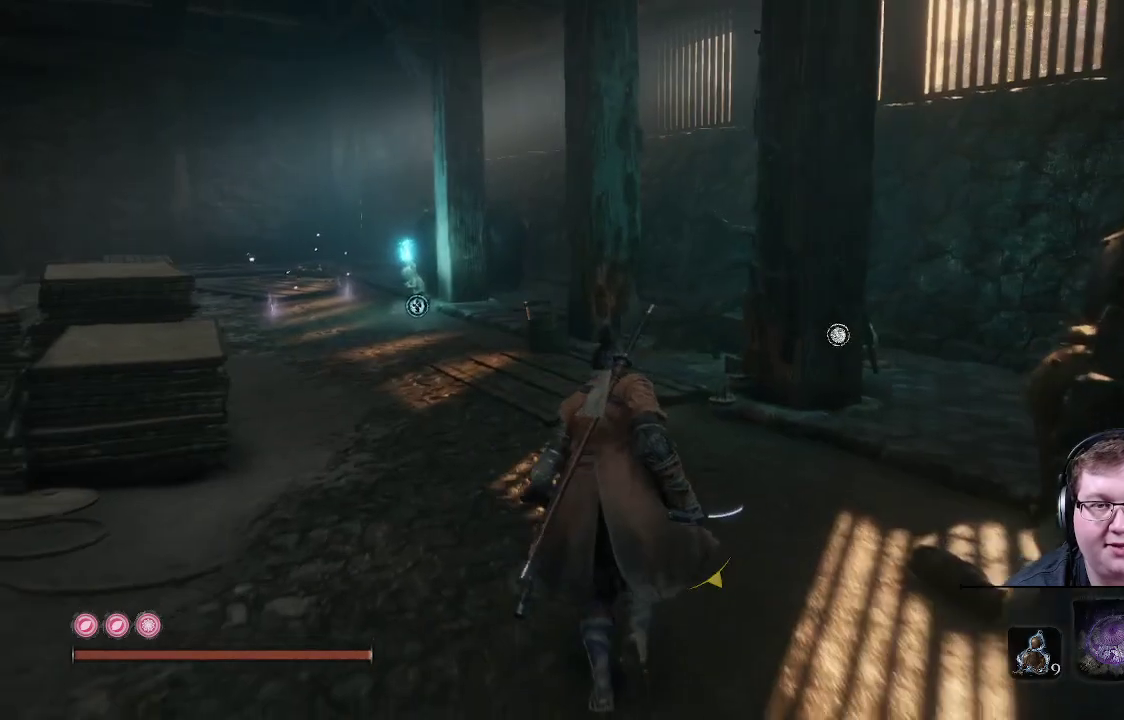
{"buttons": [], "left_stick": "up", "right_stick": "right", "events": [[433, "right_stick", "right"]]}
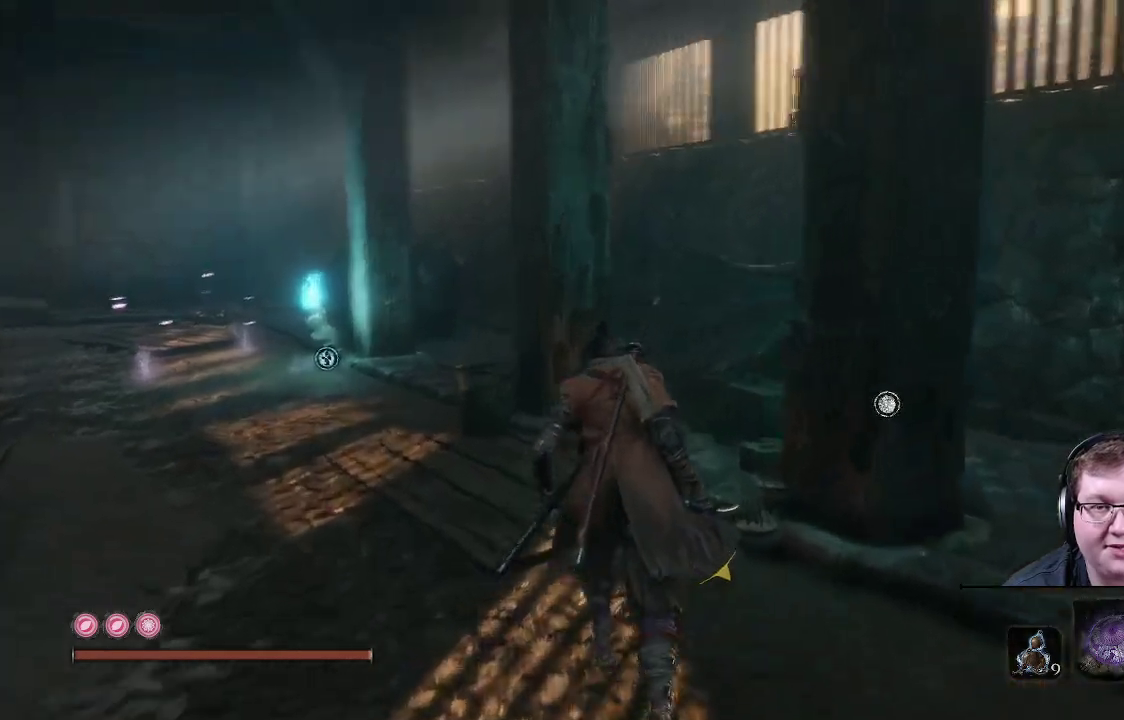
{"buttons": [], "left_stick": "up", "right_stick": "center", "events": [[433, "right_stick", "center"]]}
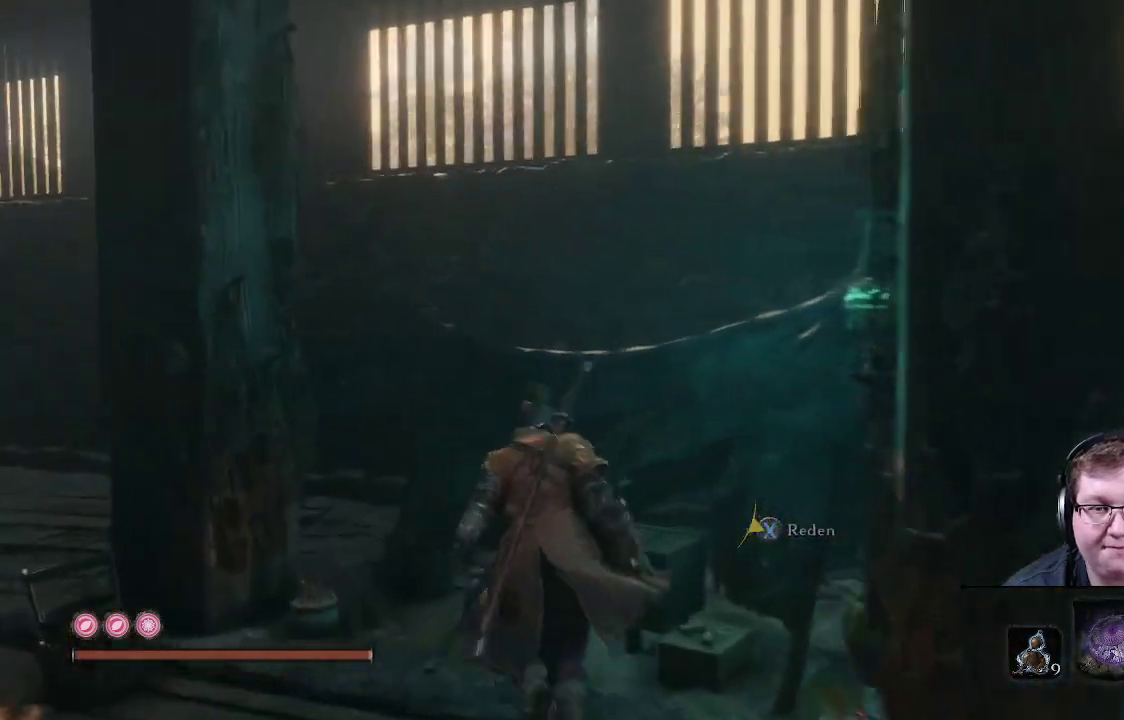
{"buttons": [], "left_stick": "center", "right_stick": "center", "events": [[67, "left_stick", "center"], [100, "X", "down"], [217, "X", "up"]]}
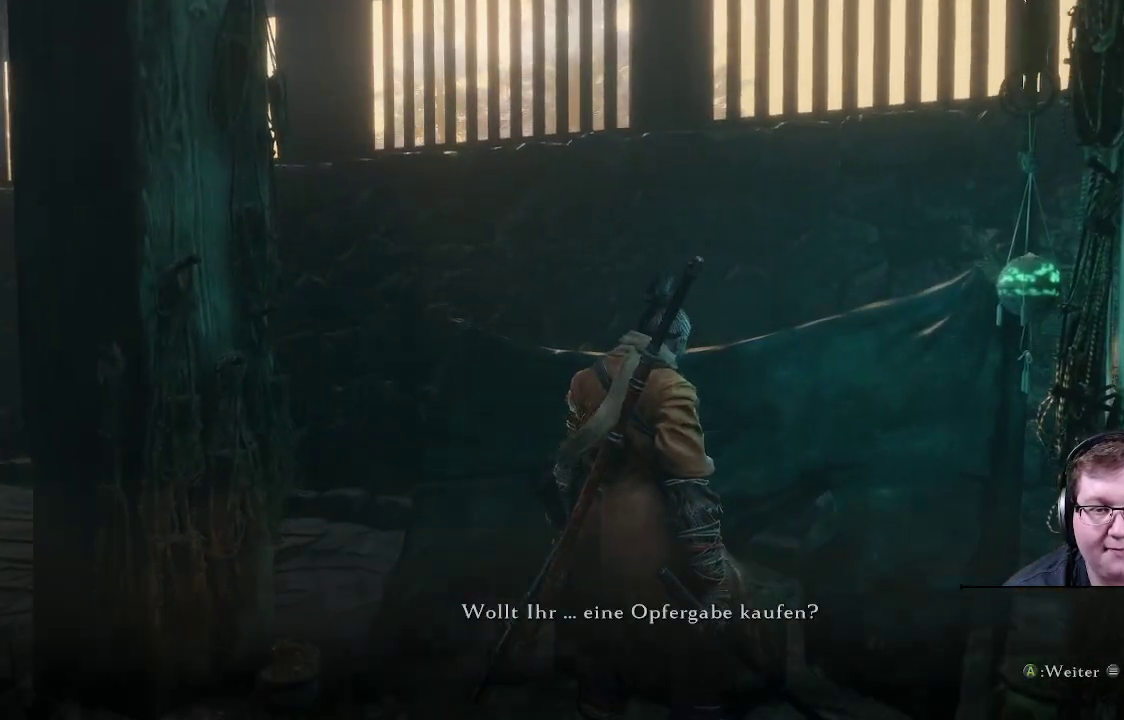
{"buttons": [], "left_stick": "center", "right_stick": "center", "events": []}
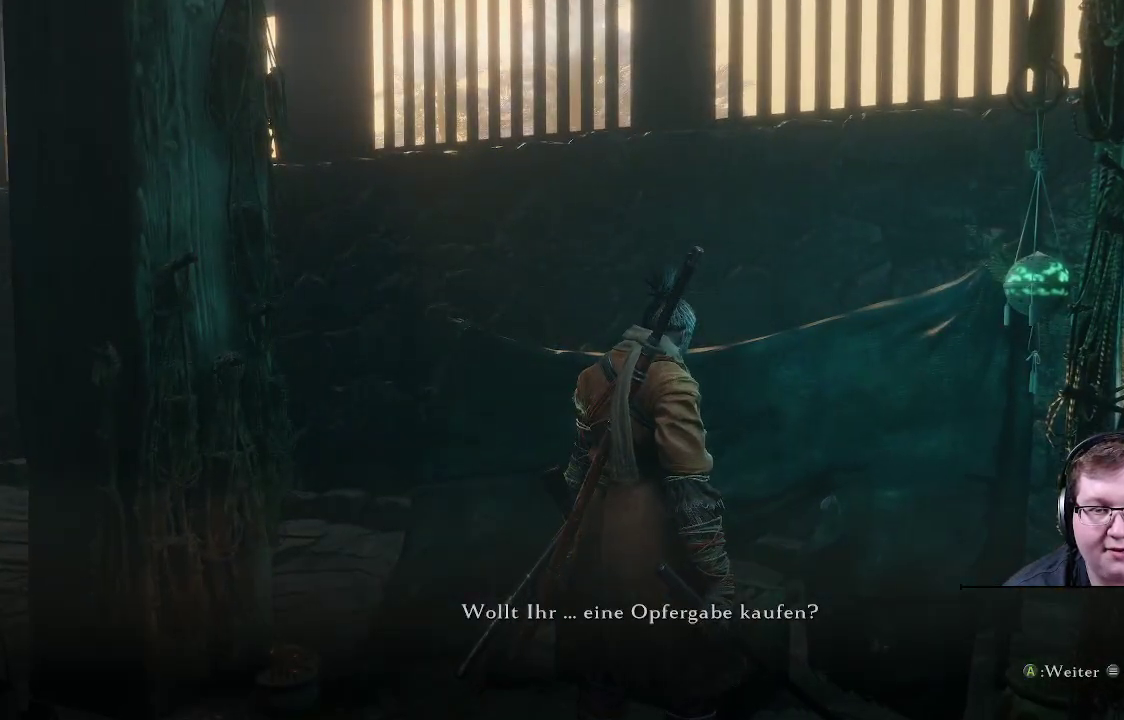
{"buttons": [], "left_stick": "center", "right_stick": "center", "events": [[33, "A", "down"], [200, "A", "up"]]}
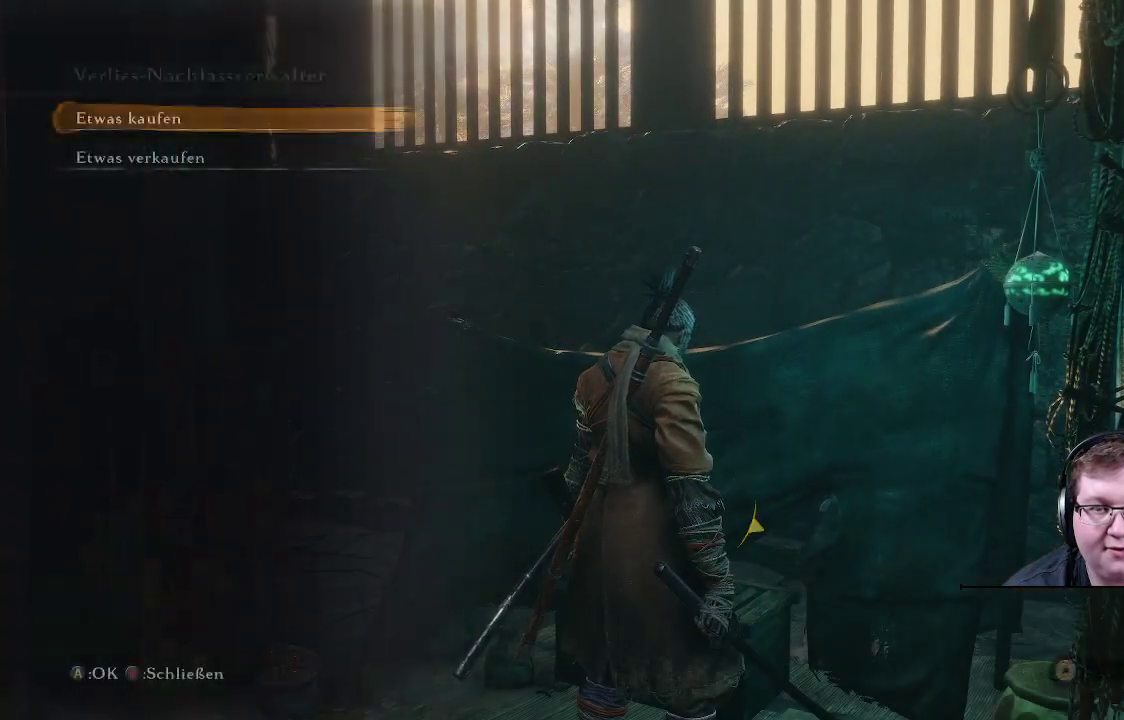
{"buttons": [], "left_stick": "center", "right_stick": "center", "events": [[333, "A", "down"], [500, "A", "up"]]}
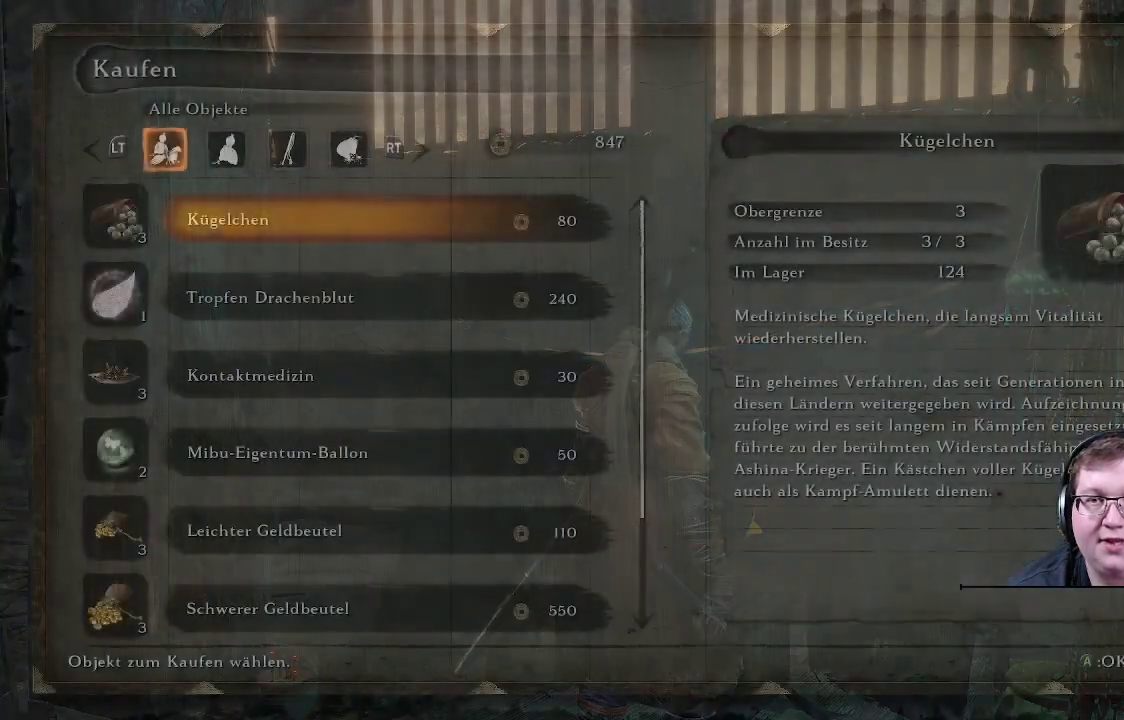
{"buttons": [], "left_stick": "center", "right_stick": "center", "events": []}
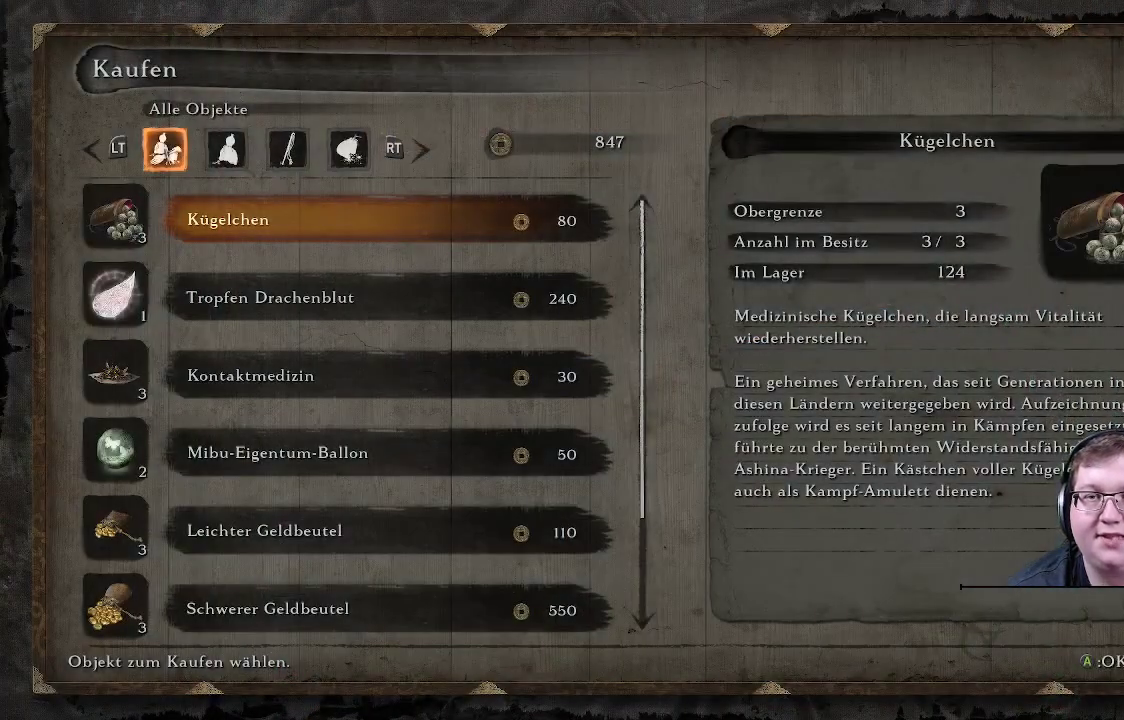
{"buttons": [], "left_stick": "center", "right_stick": "center", "events": []}
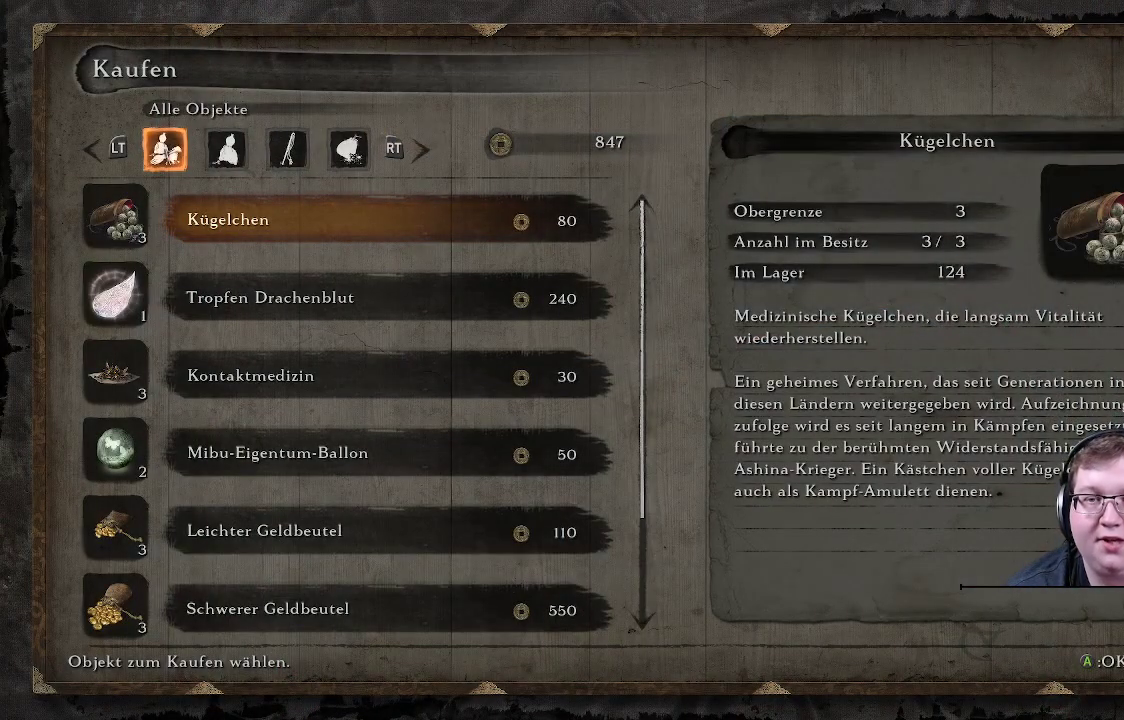
{"buttons": [], "left_stick": "center", "right_stick": "center", "events": []}
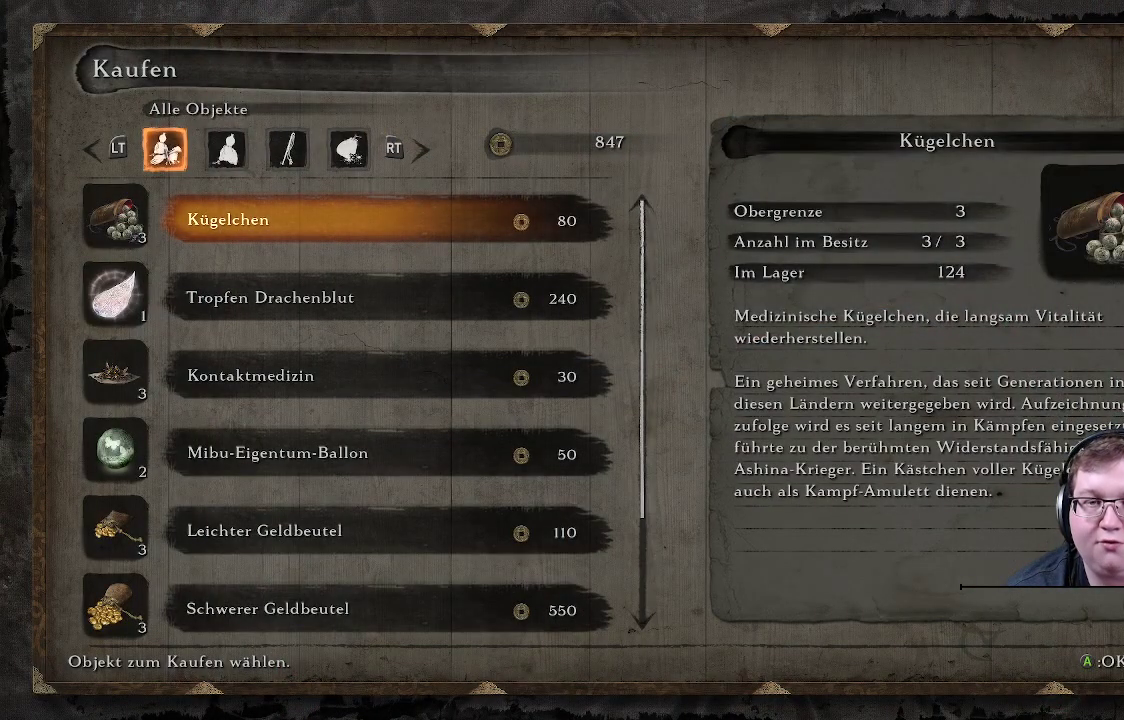
{"buttons": [], "left_stick": "center", "right_stick": "center", "events": []}
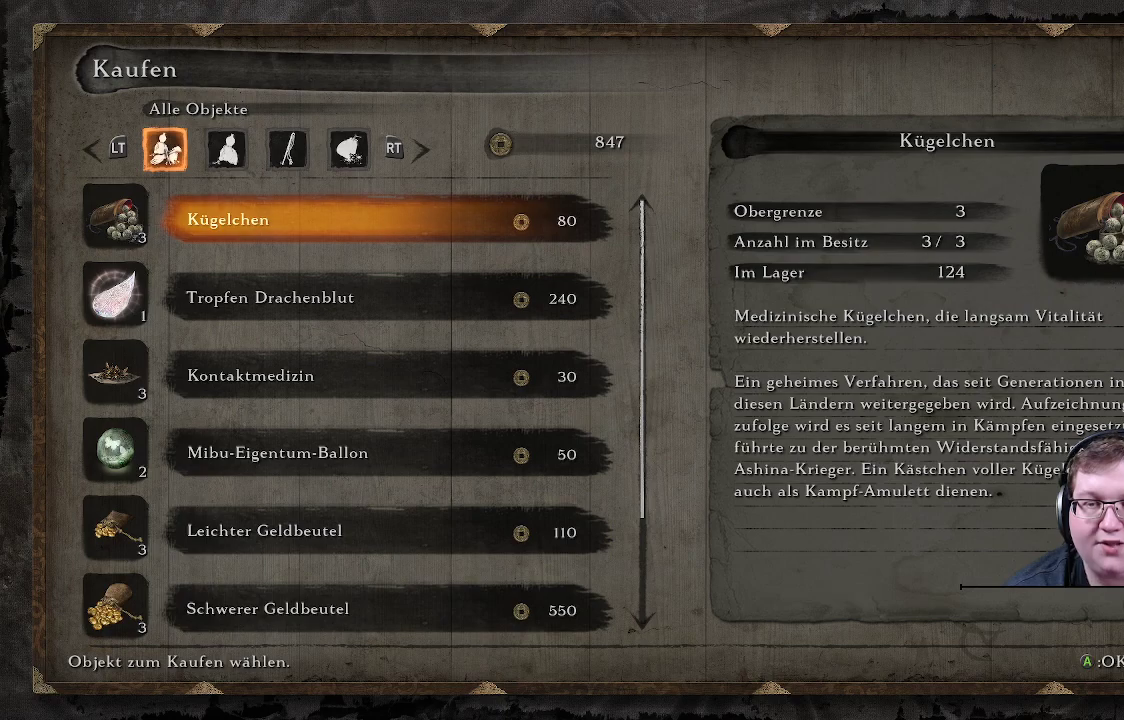
{"buttons": [], "left_stick": "center", "right_stick": "center", "events": [[233, "right_stick", "right"], [433, "right_stick", "center"]]}